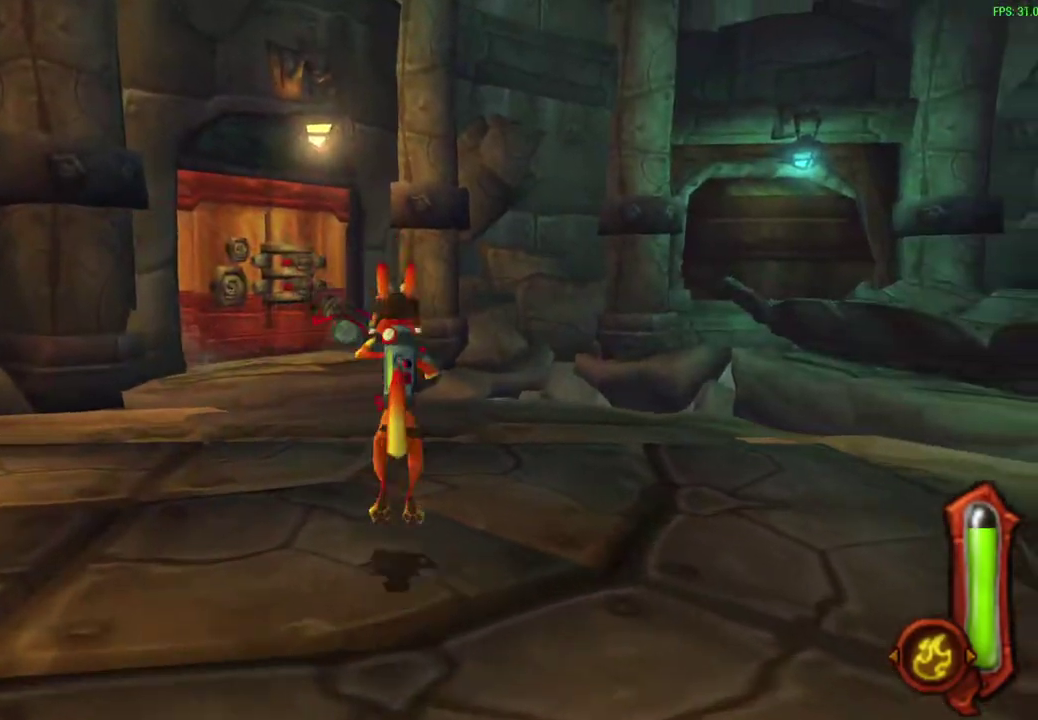
Gameplay with a controller (PlayStation layout); each line is a JSON object with the inputs held at the frame after it (dt_ms = milliseconds from this image to that frame). "events" lists button and stick changes between this image and that frame as [ms after this image, input, new state], when the widget could be followed in between. Not read: right_stick.
{"dt_ms": 300, "buttons": [], "left_stick": "up", "events": [[33, "R1", "up"], [217, "R1", "down"], [300, "R1", "up"]]}
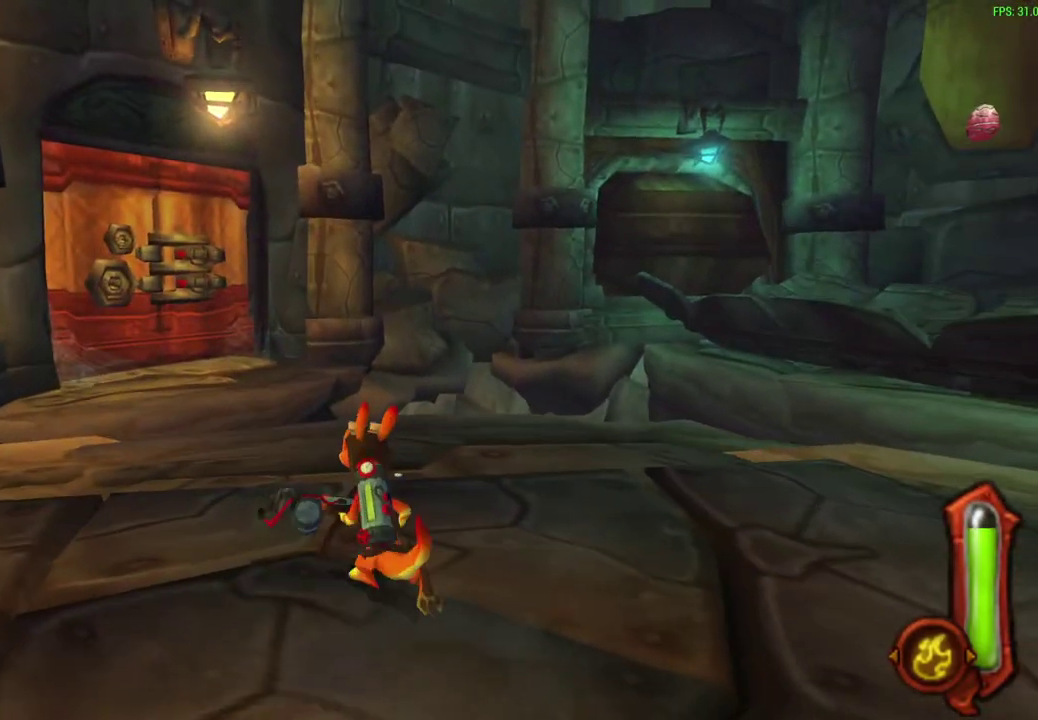
{"dt_ms": 300, "buttons": [], "left_stick": "up", "events": [[150, "R1", "down"], [217, "R1", "up"]]}
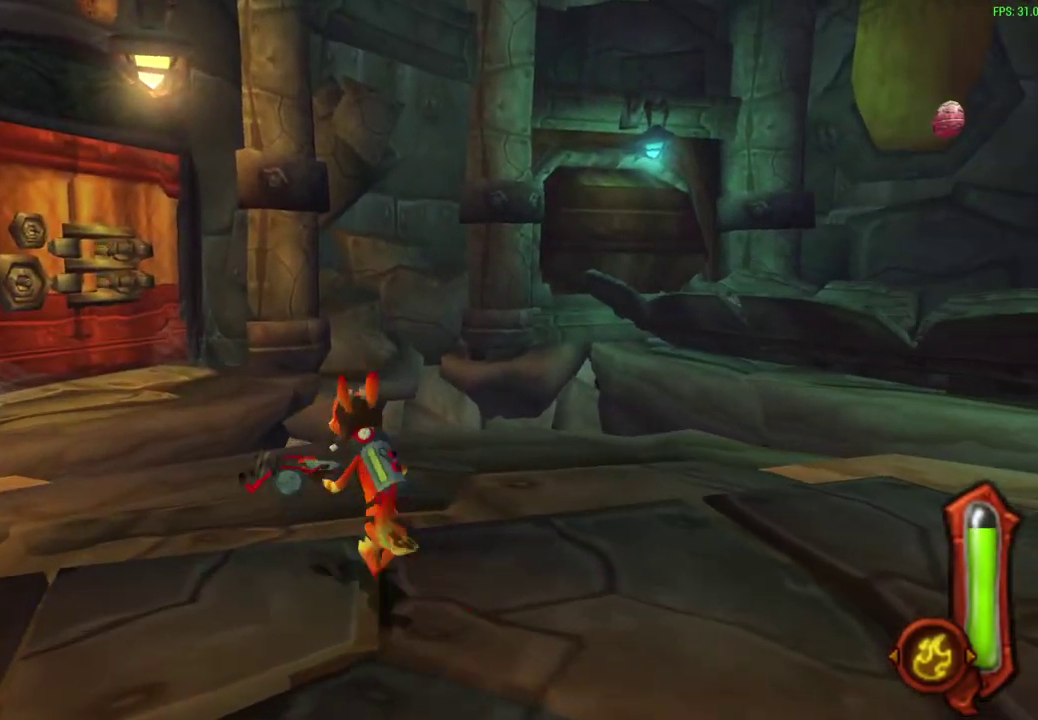
{"dt_ms": 600, "buttons": ["CROSS"], "left_stick": "up", "events": [[500, "CROSS", "down"]]}
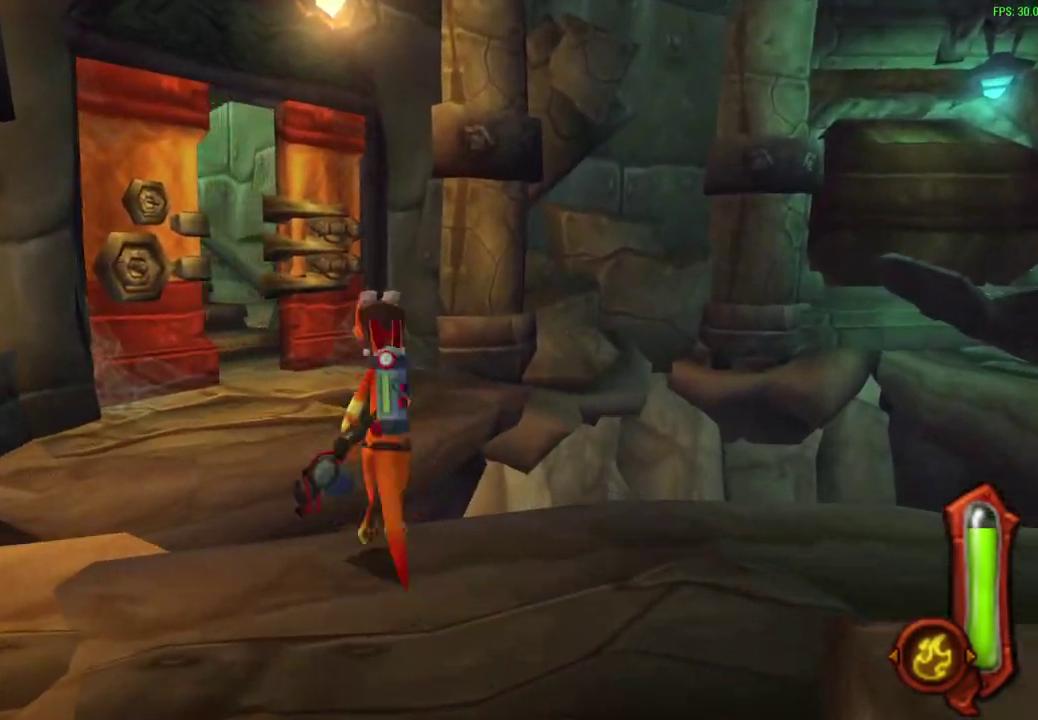
{"dt_ms": 600, "buttons": [], "left_stick": "up", "events": [[83, "CROSS", "up"]]}
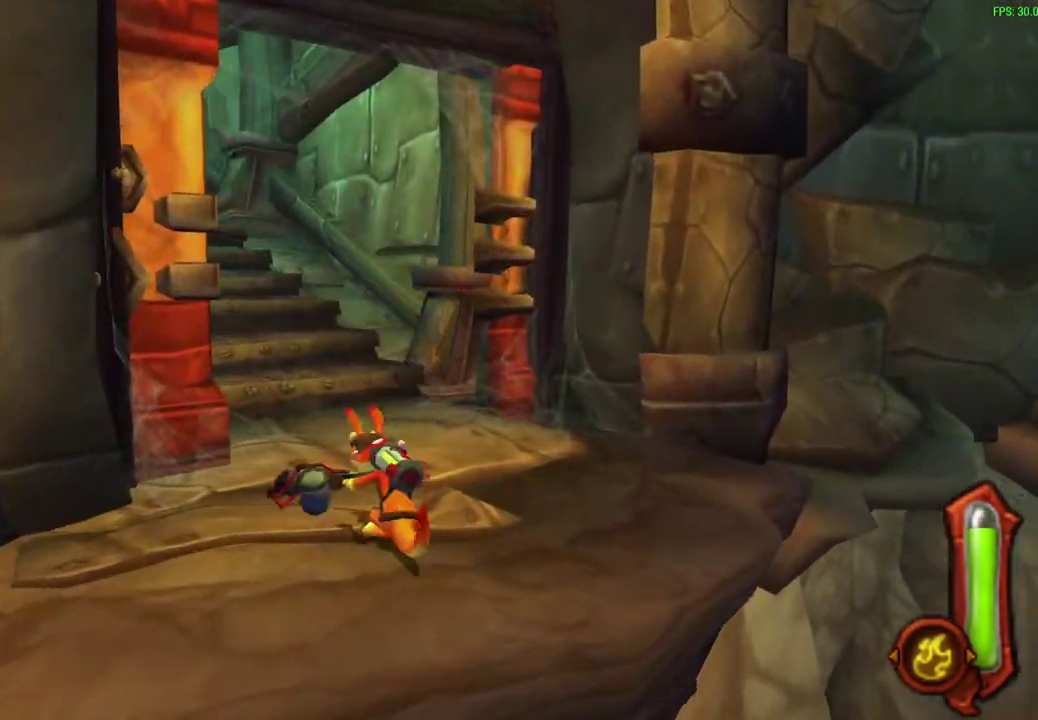
{"dt_ms": 600, "buttons": ["CROSS"], "left_stick": "up", "events": [[600, "CROSS", "down"]]}
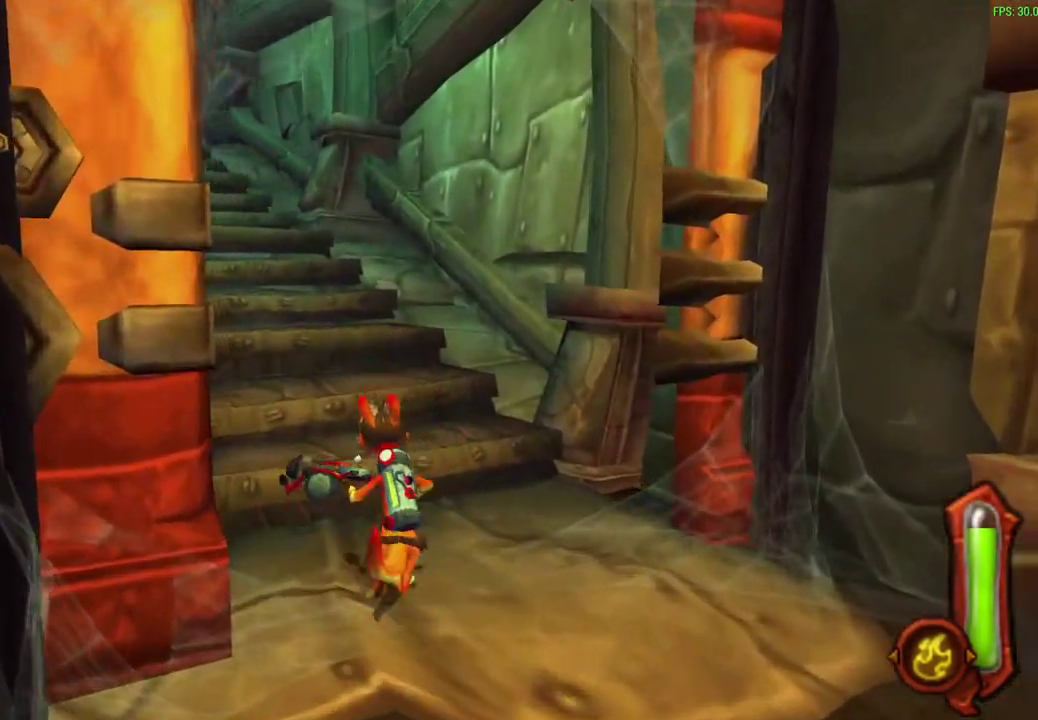
{"dt_ms": 500, "buttons": [], "left_stick": "up", "events": [[200, "CROSS", "up"]]}
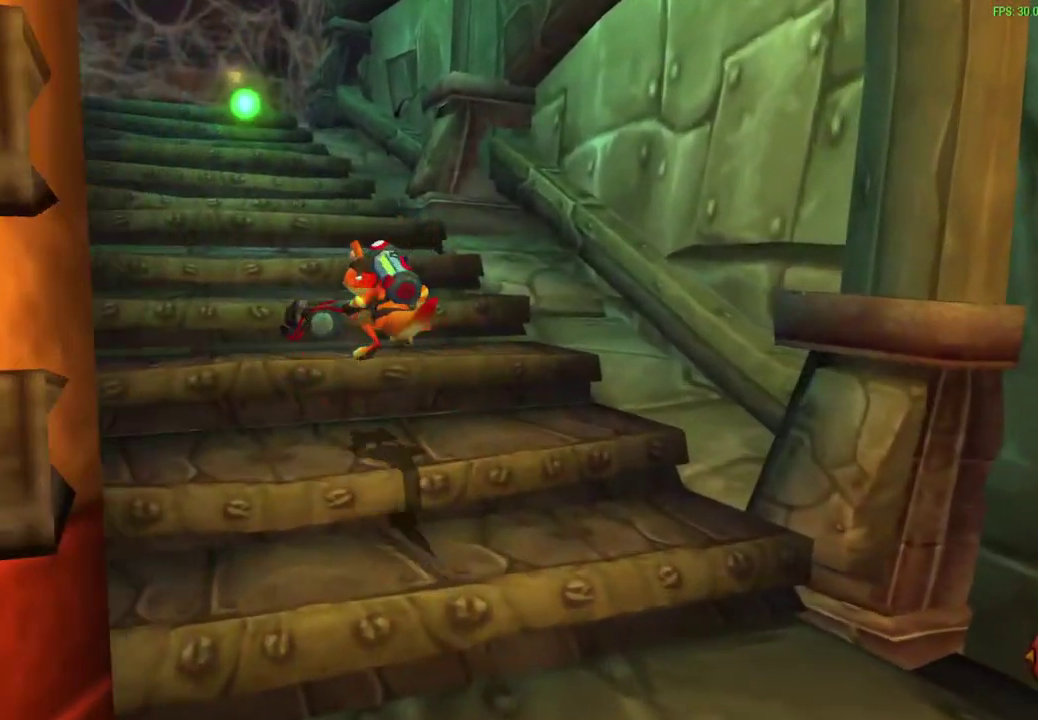
{"dt_ms": 600, "buttons": [], "left_stick": "up", "events": [[150, "CROSS", "down"], [350, "CROSS", "up"]]}
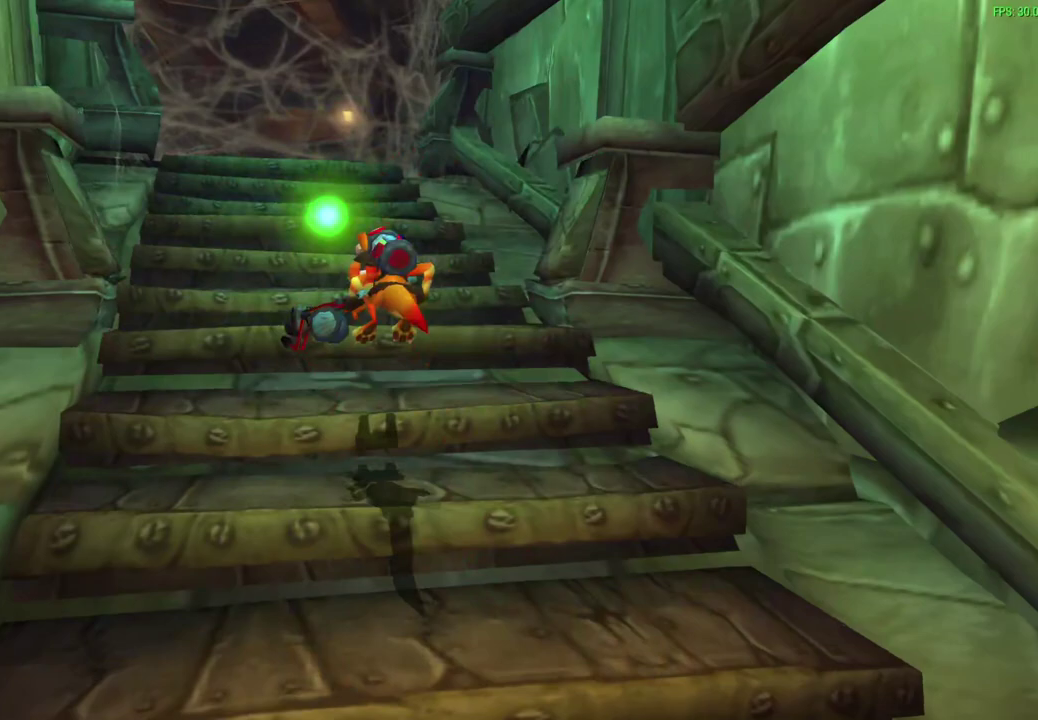
{"dt_ms": 300, "buttons": ["CROSS"], "left_stick": "up", "events": [[200, "CROSS", "down"]]}
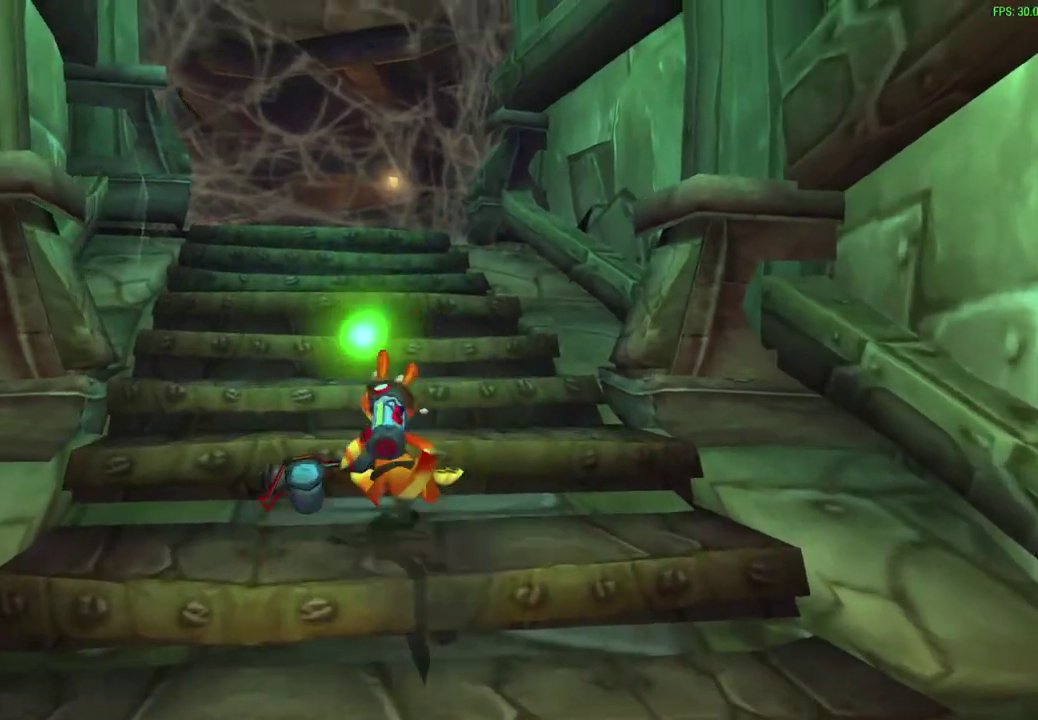
{"dt_ms": 300, "buttons": [], "left_stick": "up", "events": [[83, "CROSS", "up"]]}
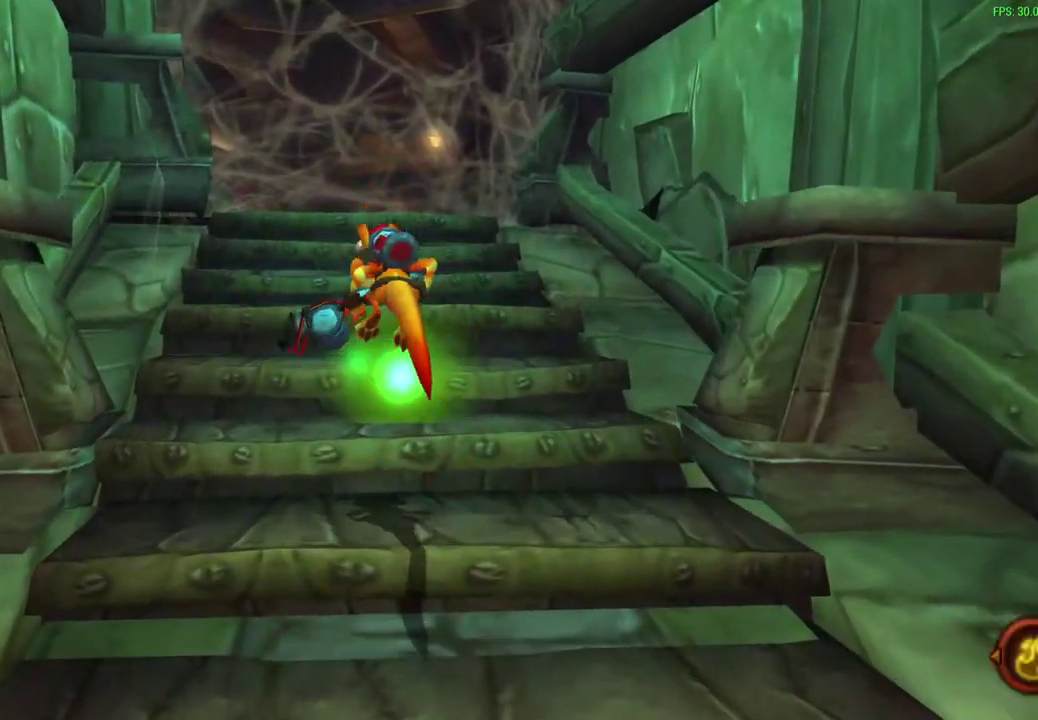
{"dt_ms": 600, "buttons": [], "left_stick": "up", "events": [[317, "CROSS", "down"], [500, "CROSS", "up"]]}
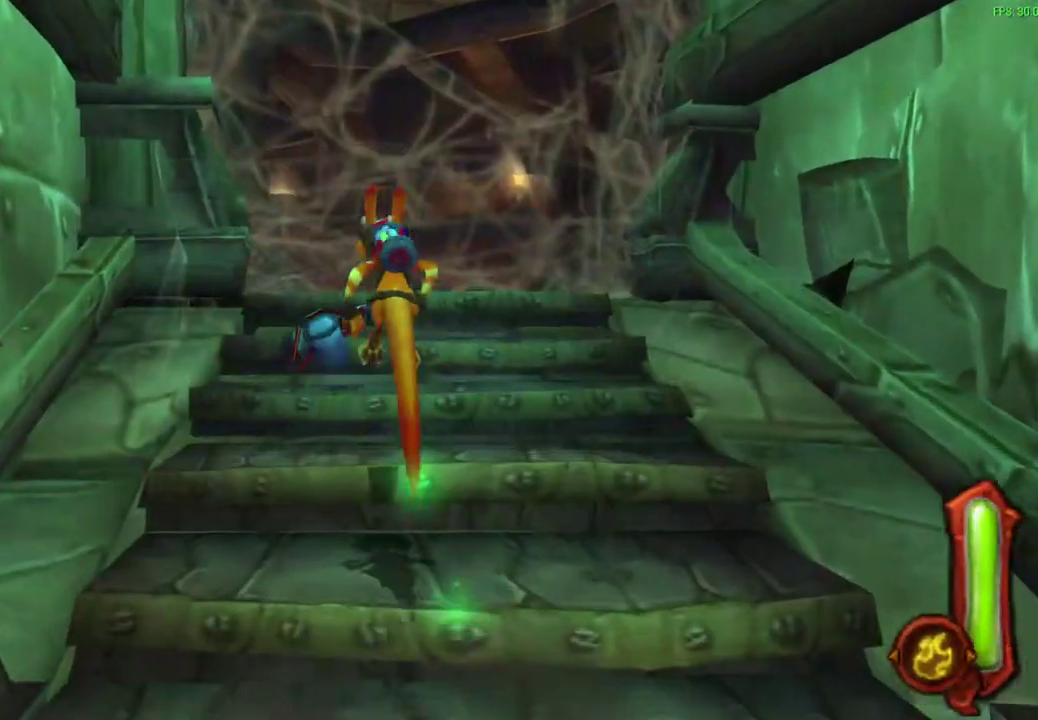
{"dt_ms": 600, "buttons": ["CIRCLE"], "left_stick": "up", "events": [[450, "CIRCLE", "down"]]}
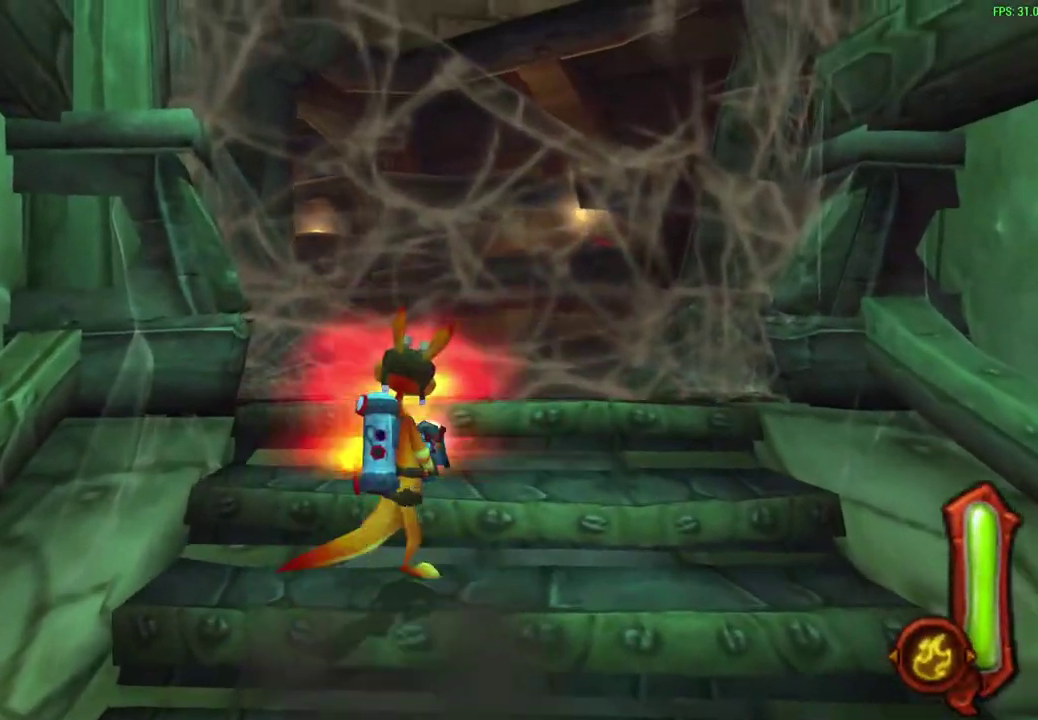
{"dt_ms": 600, "buttons": ["DPAD_RIGHT"], "left_stick": "up-right", "events": [[33, "CIRCLE", "up"], [67, "left_stick", "up-right"], [550, "DPAD_RIGHT", "down"]]}
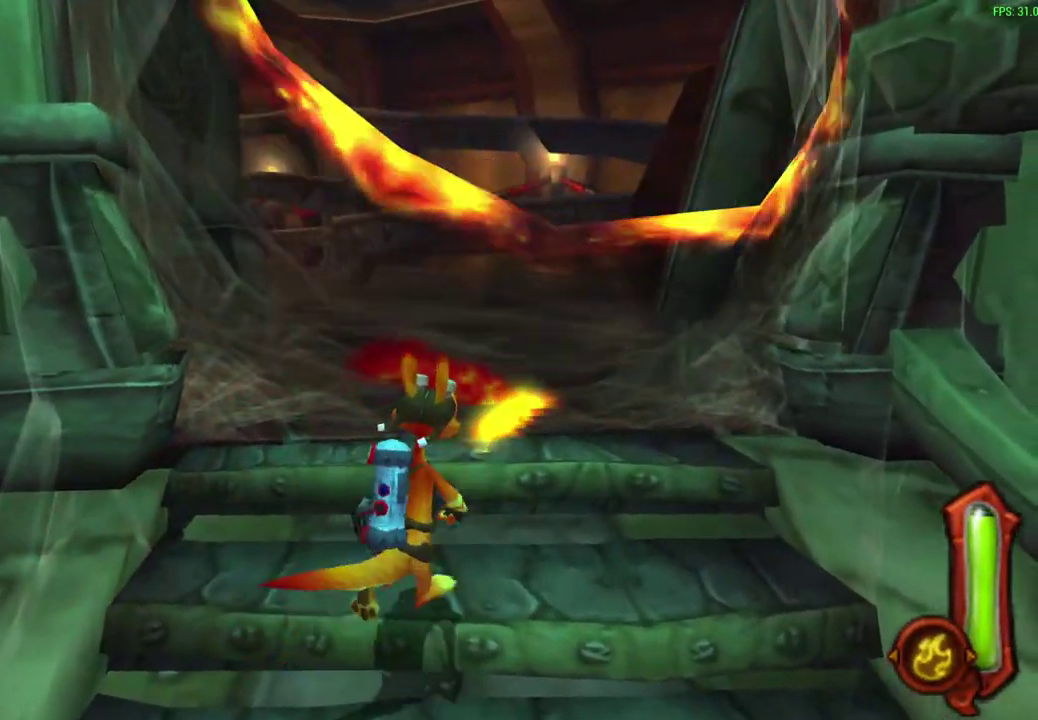
{"dt_ms": 600, "buttons": [], "left_stick": "up", "events": [[133, "DPAD_RIGHT", "up"], [350, "CROSS", "down"], [467, "CROSS", "up"], [567, "left_stick", "up"]]}
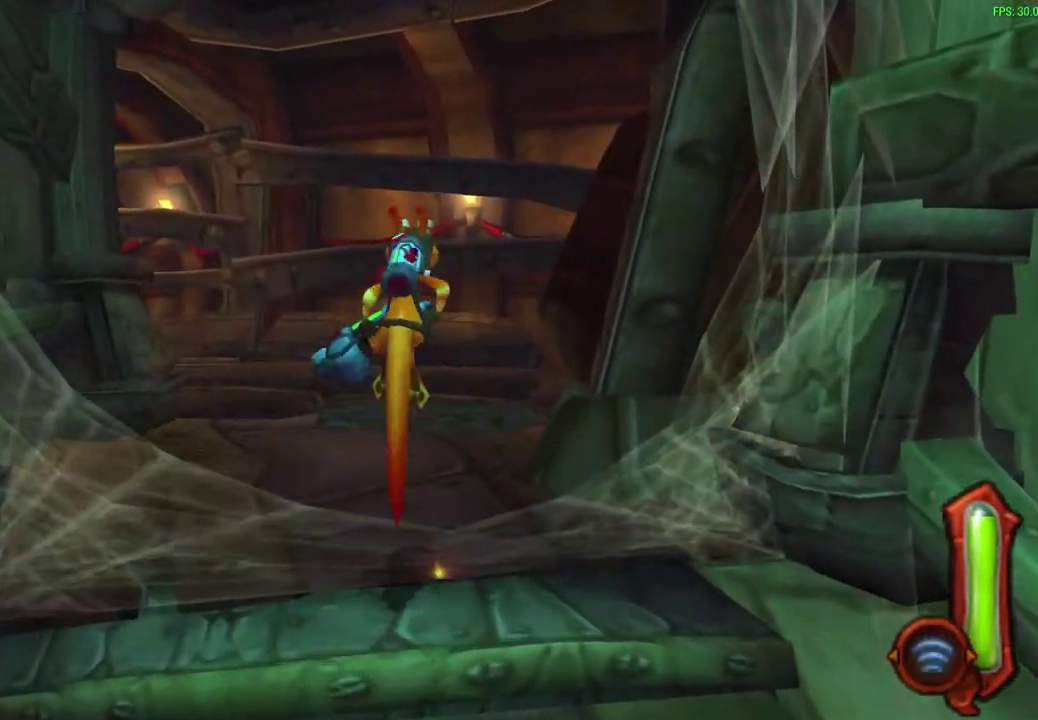
{"dt_ms": 300, "buttons": [], "left_stick": "up", "events": []}
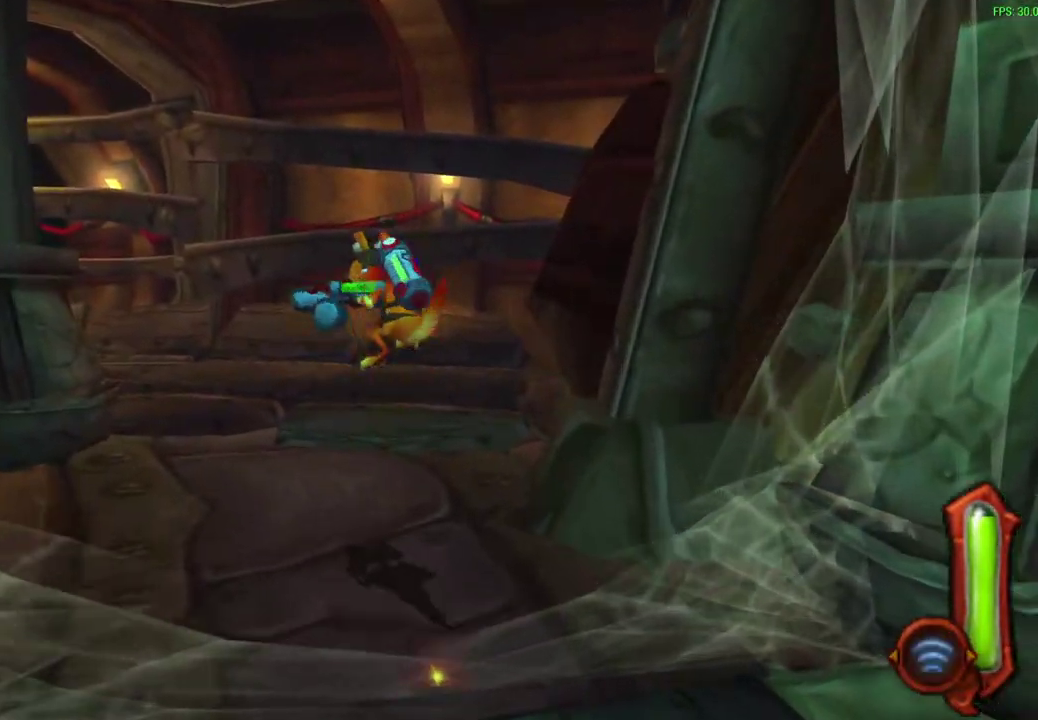
{"dt_ms": 300, "buttons": [], "left_stick": "up", "events": []}
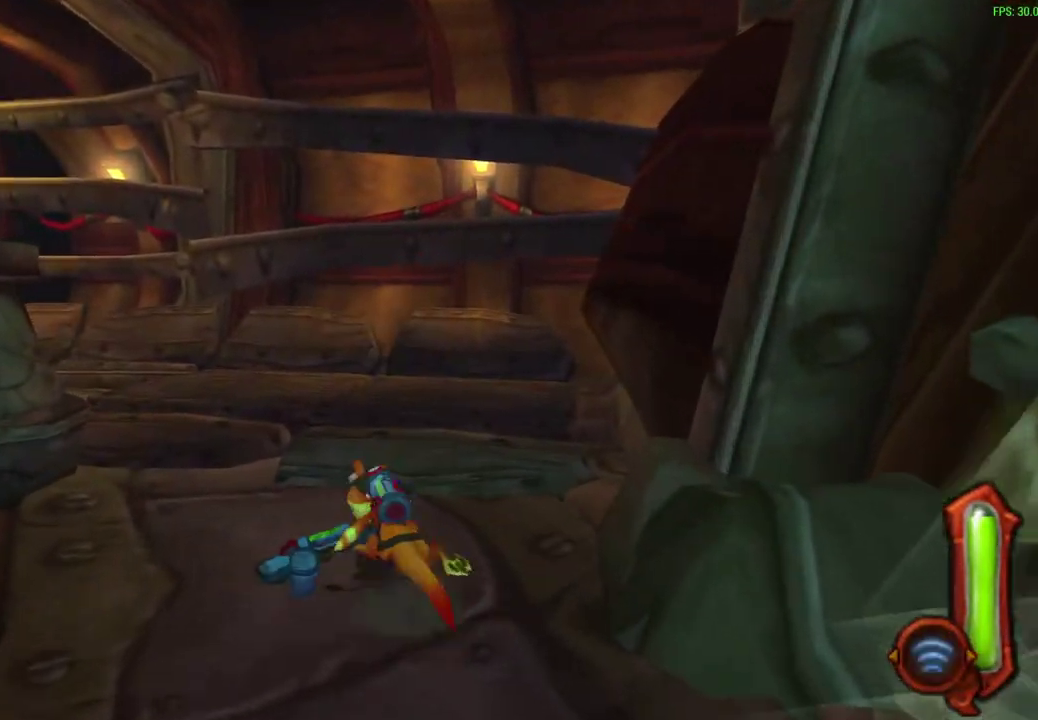
{"dt_ms": 700, "buttons": [], "left_stick": "up-right", "events": [[133, "left_stick", "up-left"], [267, "CIRCLE", "down"], [333, "left_stick", "up"], [433, "CIRCLE", "up"], [600, "left_stick", "up-right"]]}
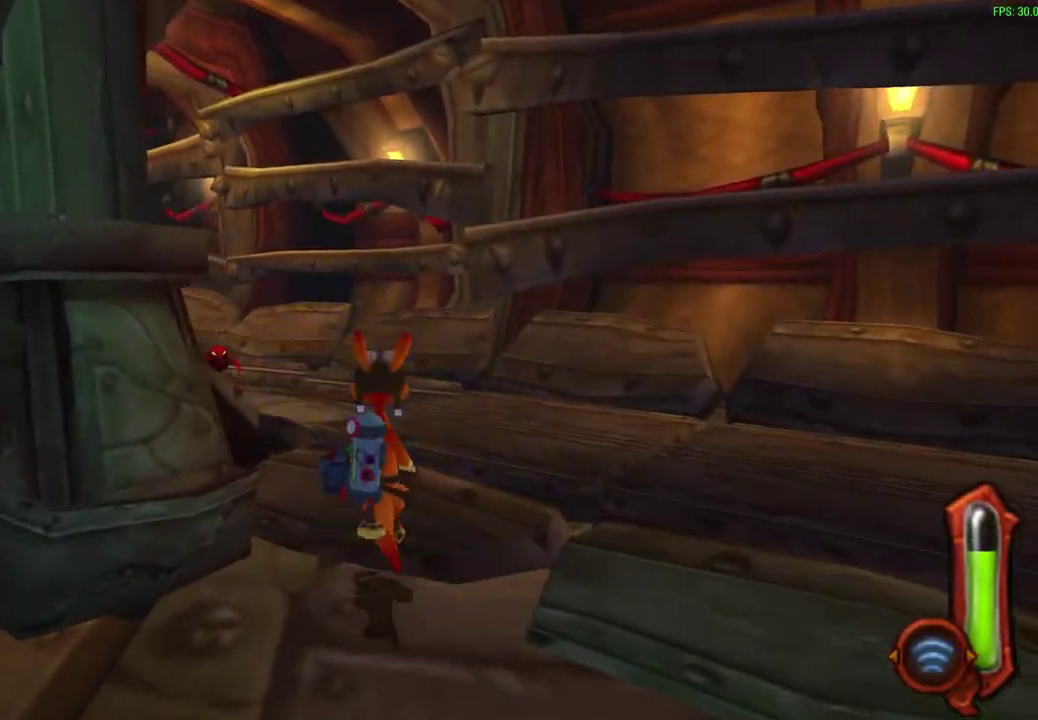
{"dt_ms": 600, "buttons": ["DPAD_LEFT"], "left_stick": "up", "events": [[167, "left_stick", "up"], [500, "DPAD_LEFT", "down"]]}
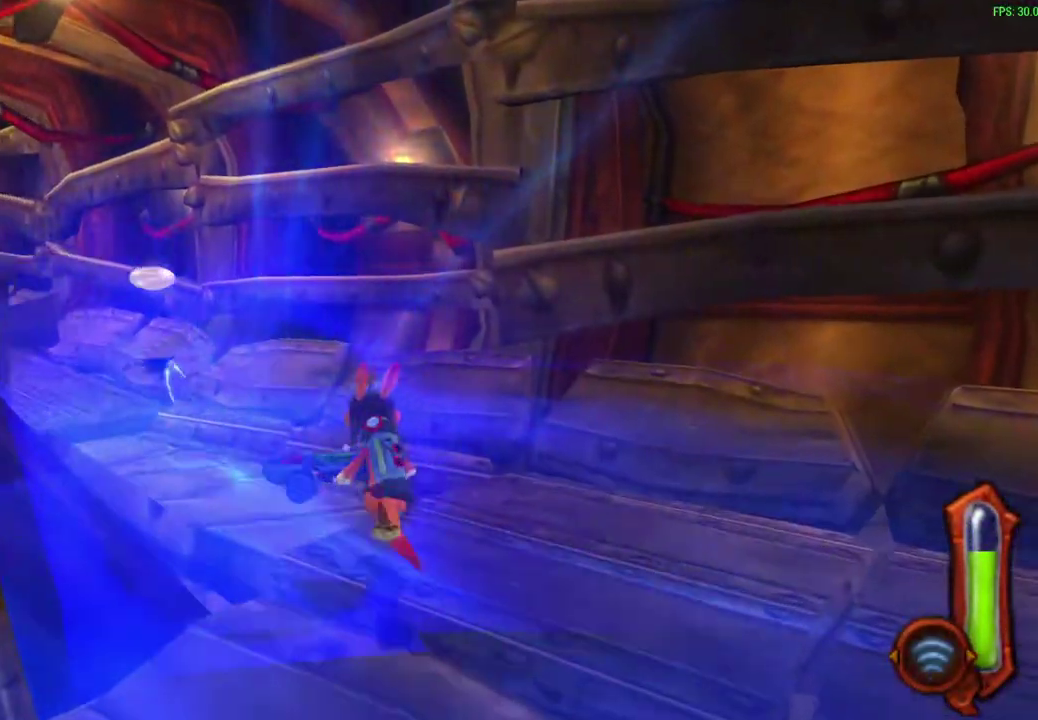
{"dt_ms": 400, "buttons": [], "left_stick": "up", "events": [[67, "DPAD_LEFT", "up"]]}
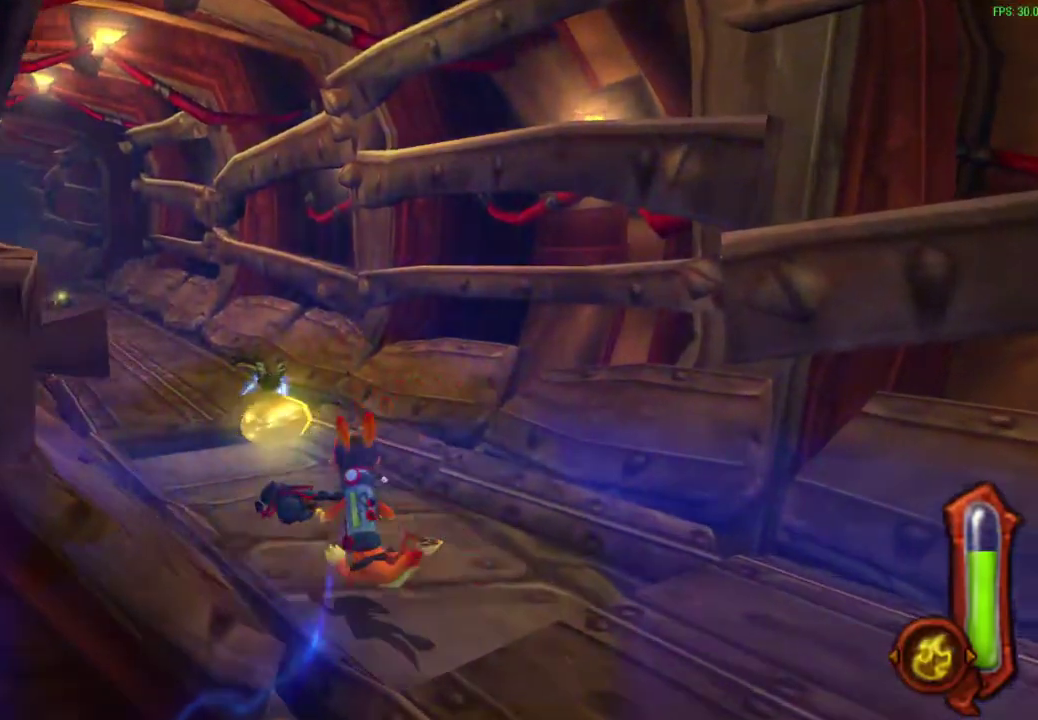
{"dt_ms": 300, "buttons": [], "left_stick": "center", "events": [[67, "left_stick", "center"]]}
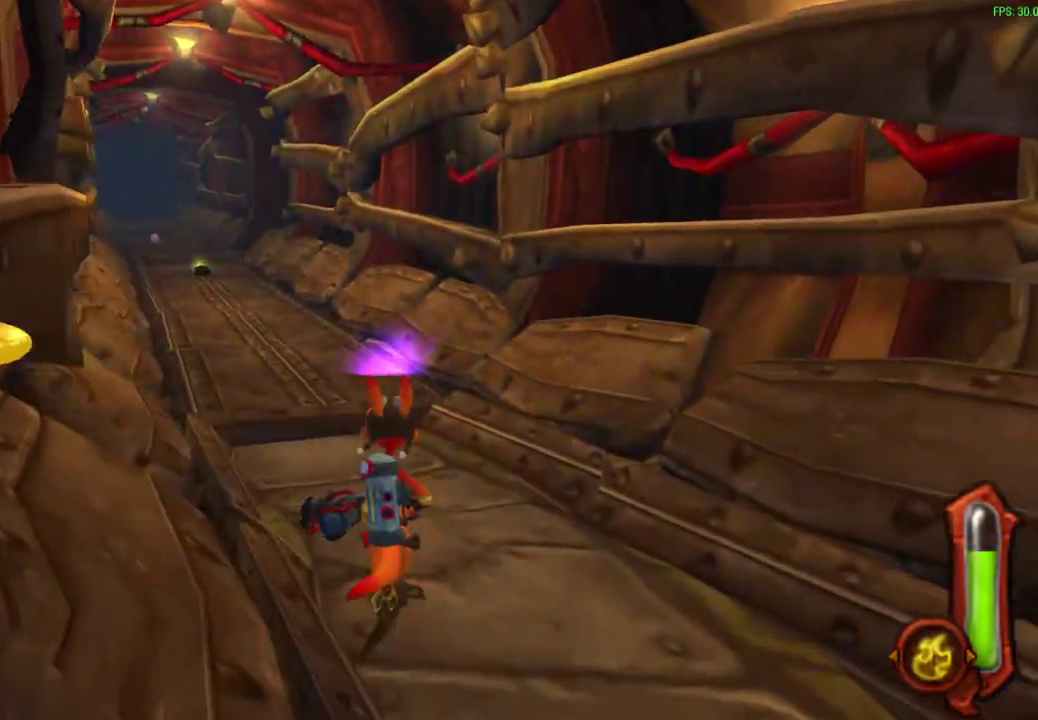
{"dt_ms": 600, "buttons": [], "left_stick": "up", "events": [[267, "left_stick", "up-right"], [500, "left_stick", "up"]]}
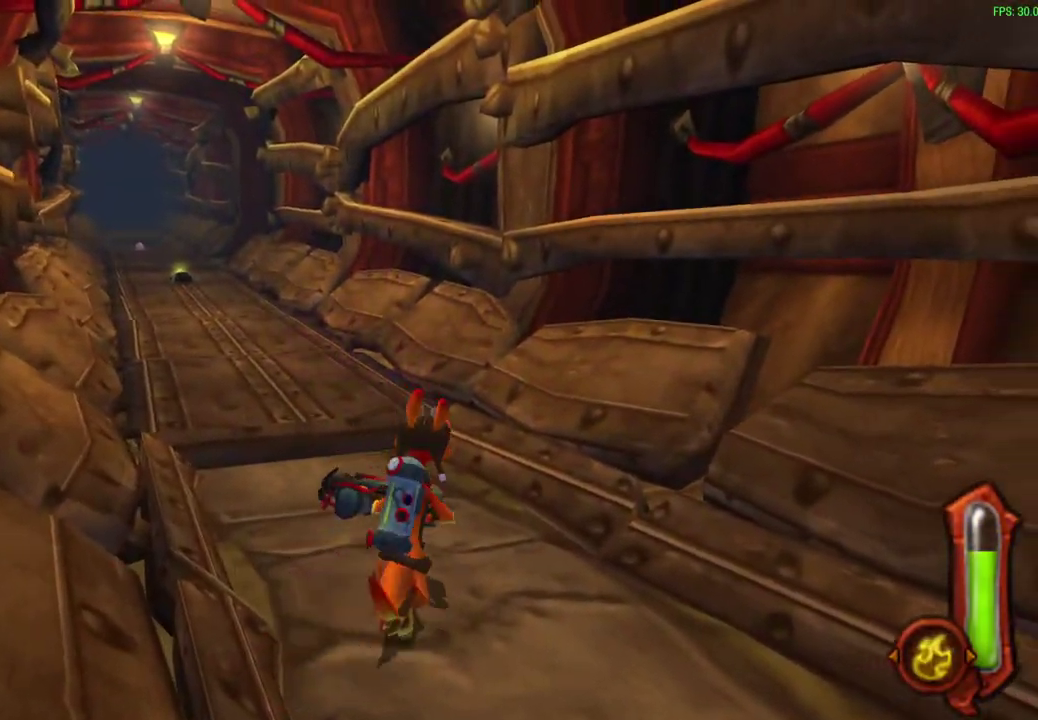
{"dt_ms": 600, "buttons": [], "left_stick": "up", "events": [[317, "CROSS", "down"], [483, "CROSS", "up"]]}
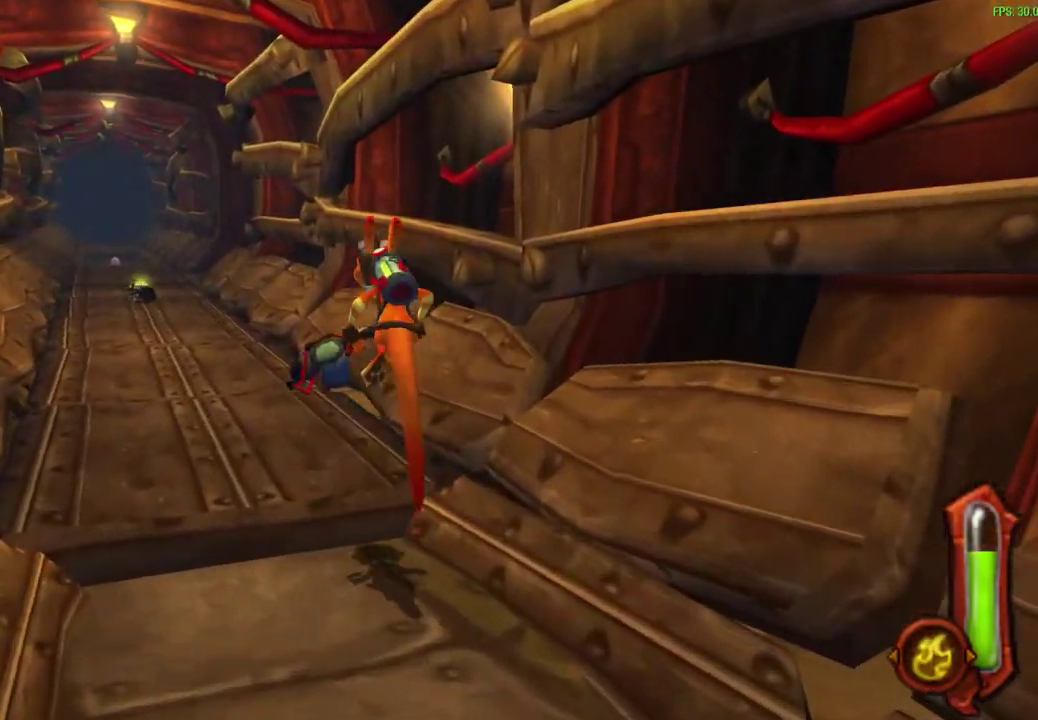
{"dt_ms": 600, "buttons": [], "left_stick": "up", "events": []}
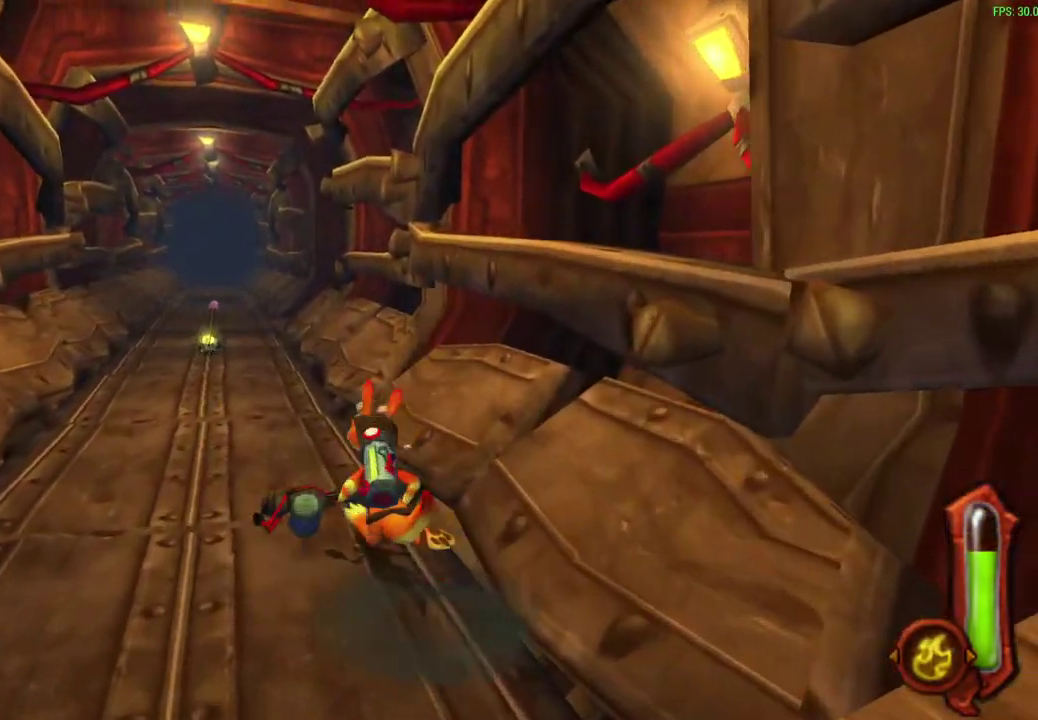
{"dt_ms": 600, "buttons": [], "left_stick": "up", "events": [[33, "left_stick", "up-right"], [383, "left_stick", "up"]]}
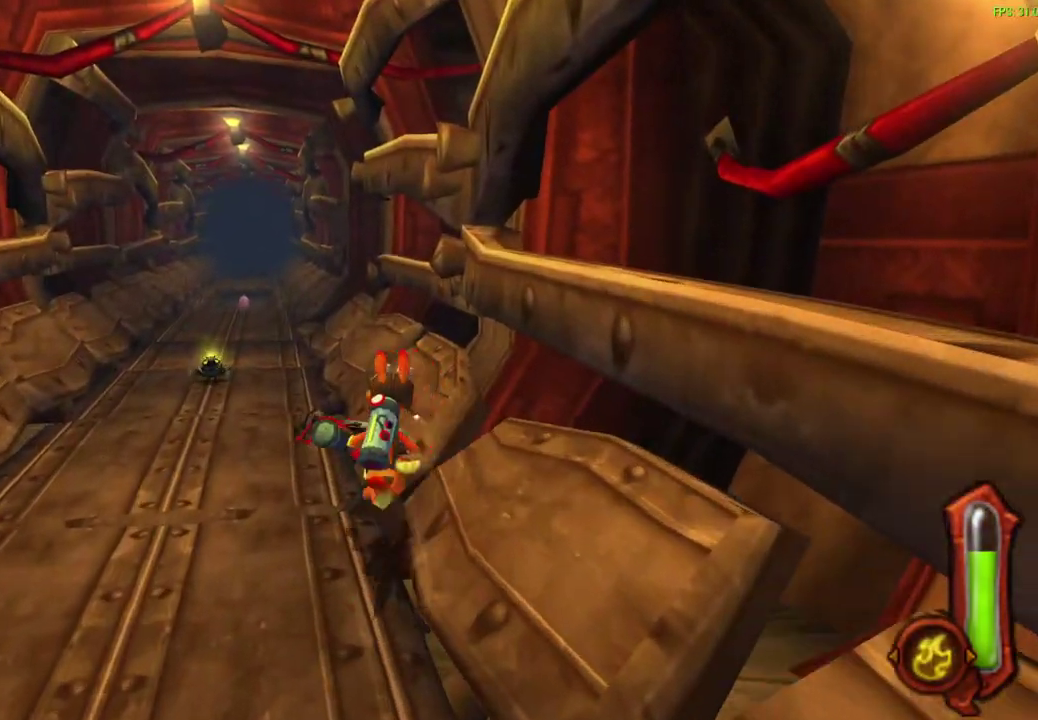
{"dt_ms": 300, "buttons": [], "left_stick": "up-right", "events": [[150, "left_stick", "up-right"]]}
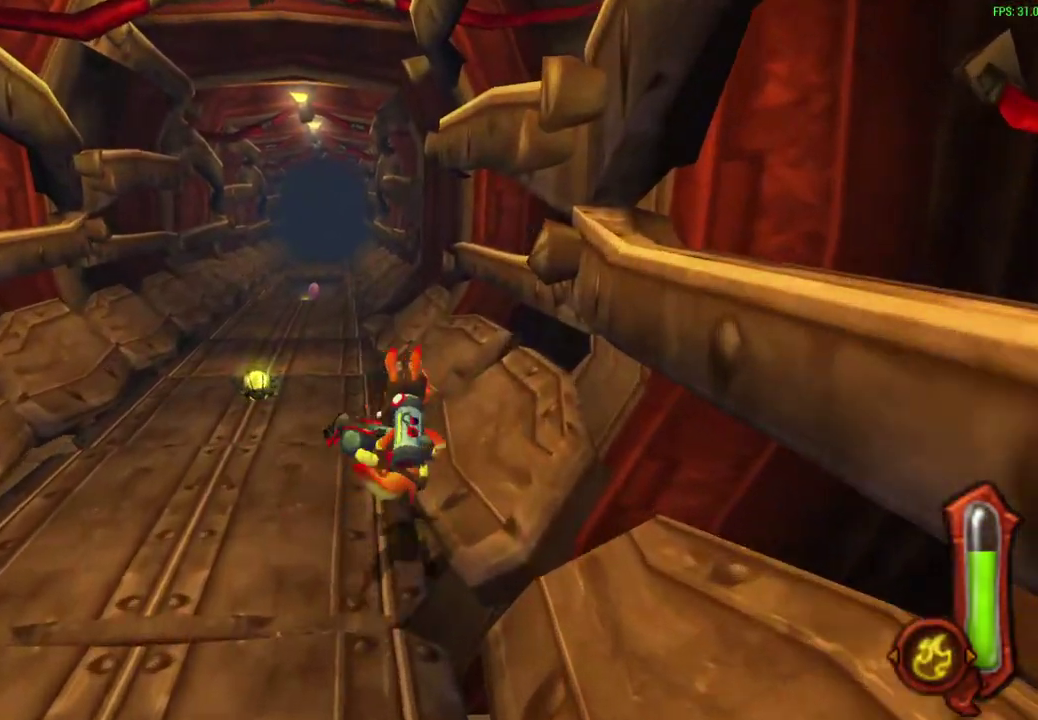
{"dt_ms": 300, "buttons": [], "left_stick": "up-right"}